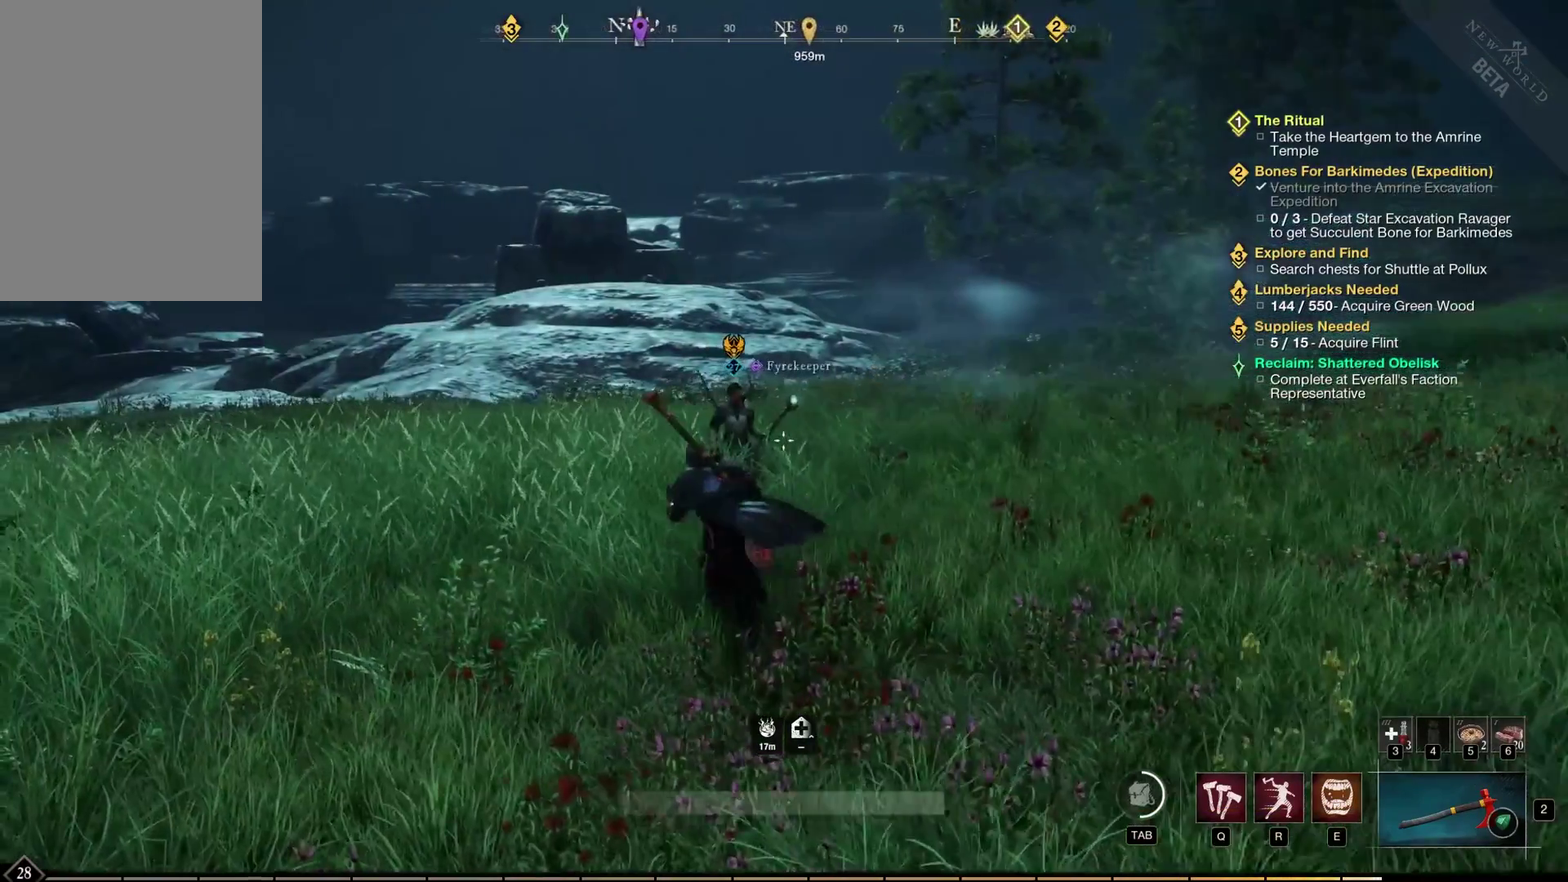
Gameplay with a controller (Xbox layout); each line is a JSON object with the inputs held at the frame after it (dt_ms = milliseconds from this image to that frame). "events" lists button and stick changes between this image and that frame as [ms after this image, input, new state], when the widget could be followed in between. Not read: L2 L3 R3 other_buttons.
{"dt_ms": 600, "buttons": [], "left_stick": "center", "events": [[67, "left_stick", "up"], [350, "left_stick", "center"]]}
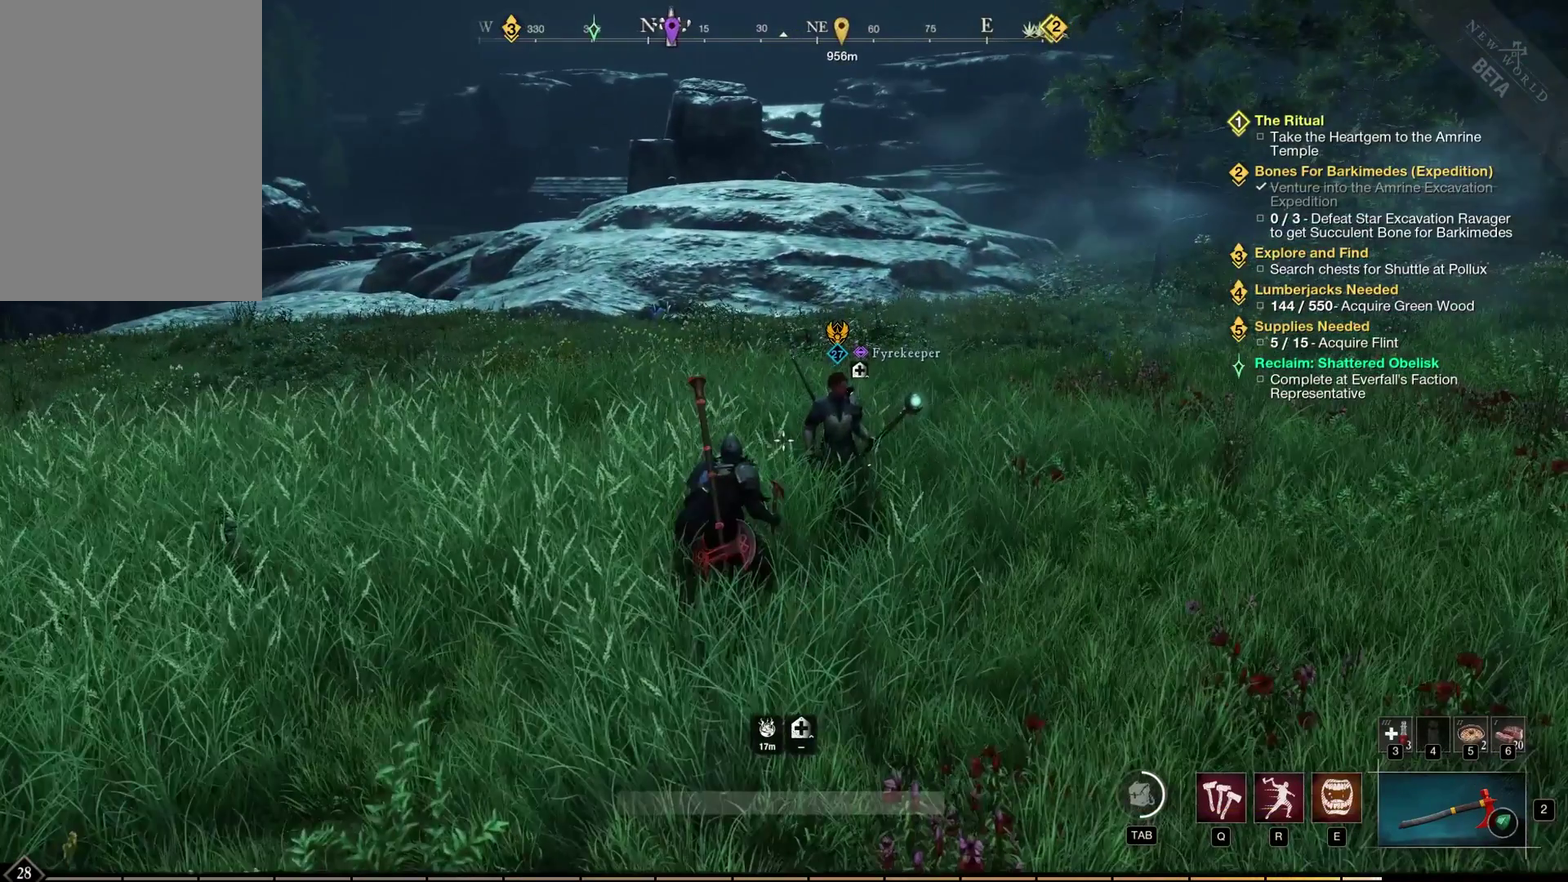
{"dt_ms": 600, "buttons": [], "left_stick": "center", "events": [[483, "SELECT", "down"], [567, "SELECT", "up"]]}
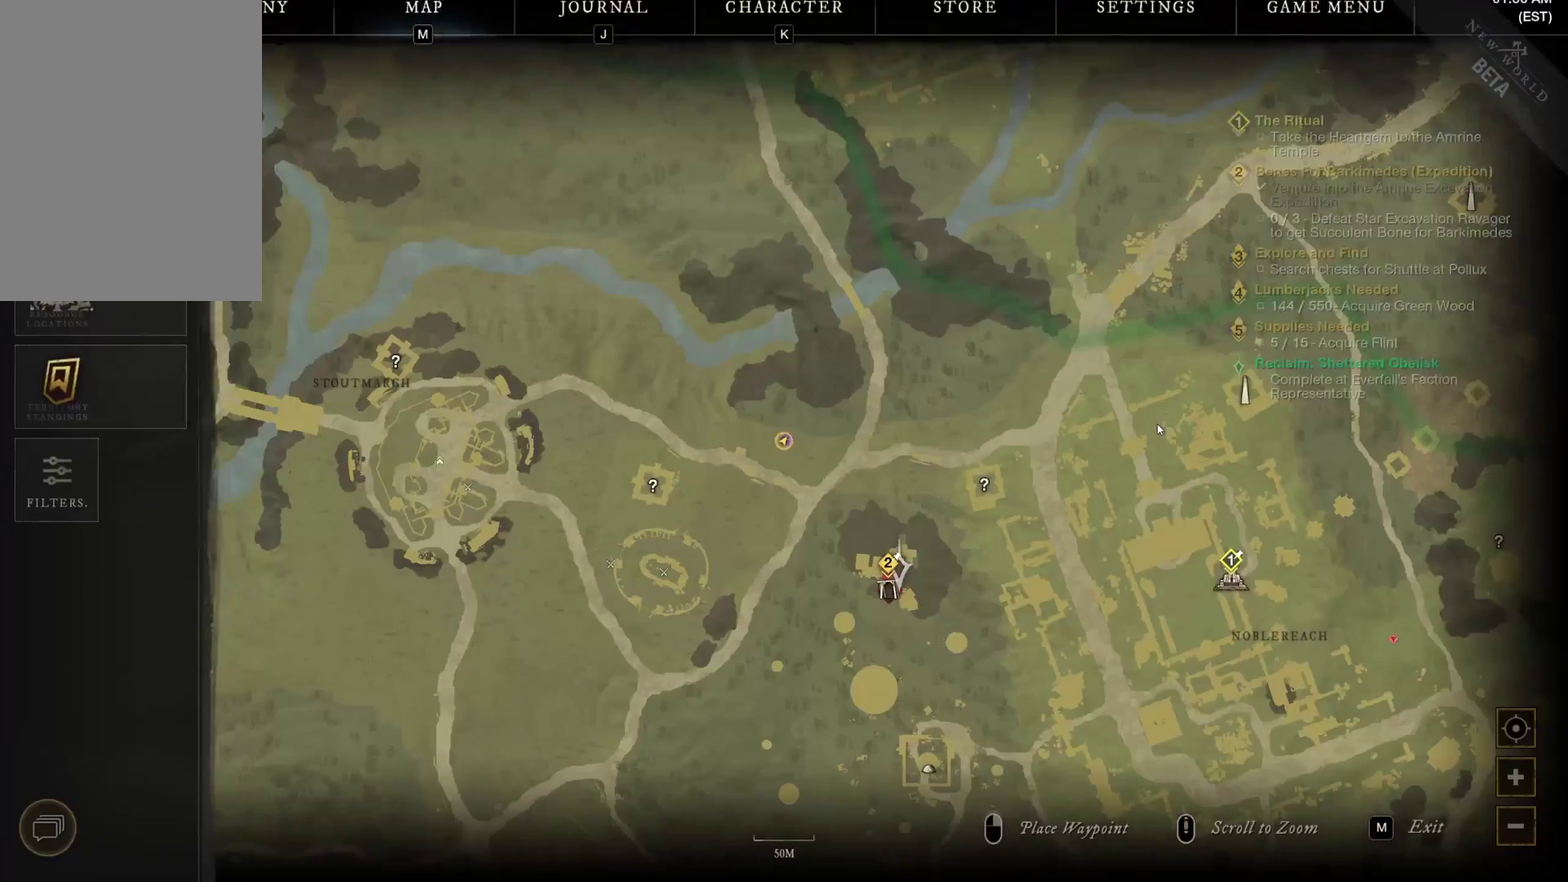
{"dt_ms": 500, "buttons": [], "left_stick": "center", "events": []}
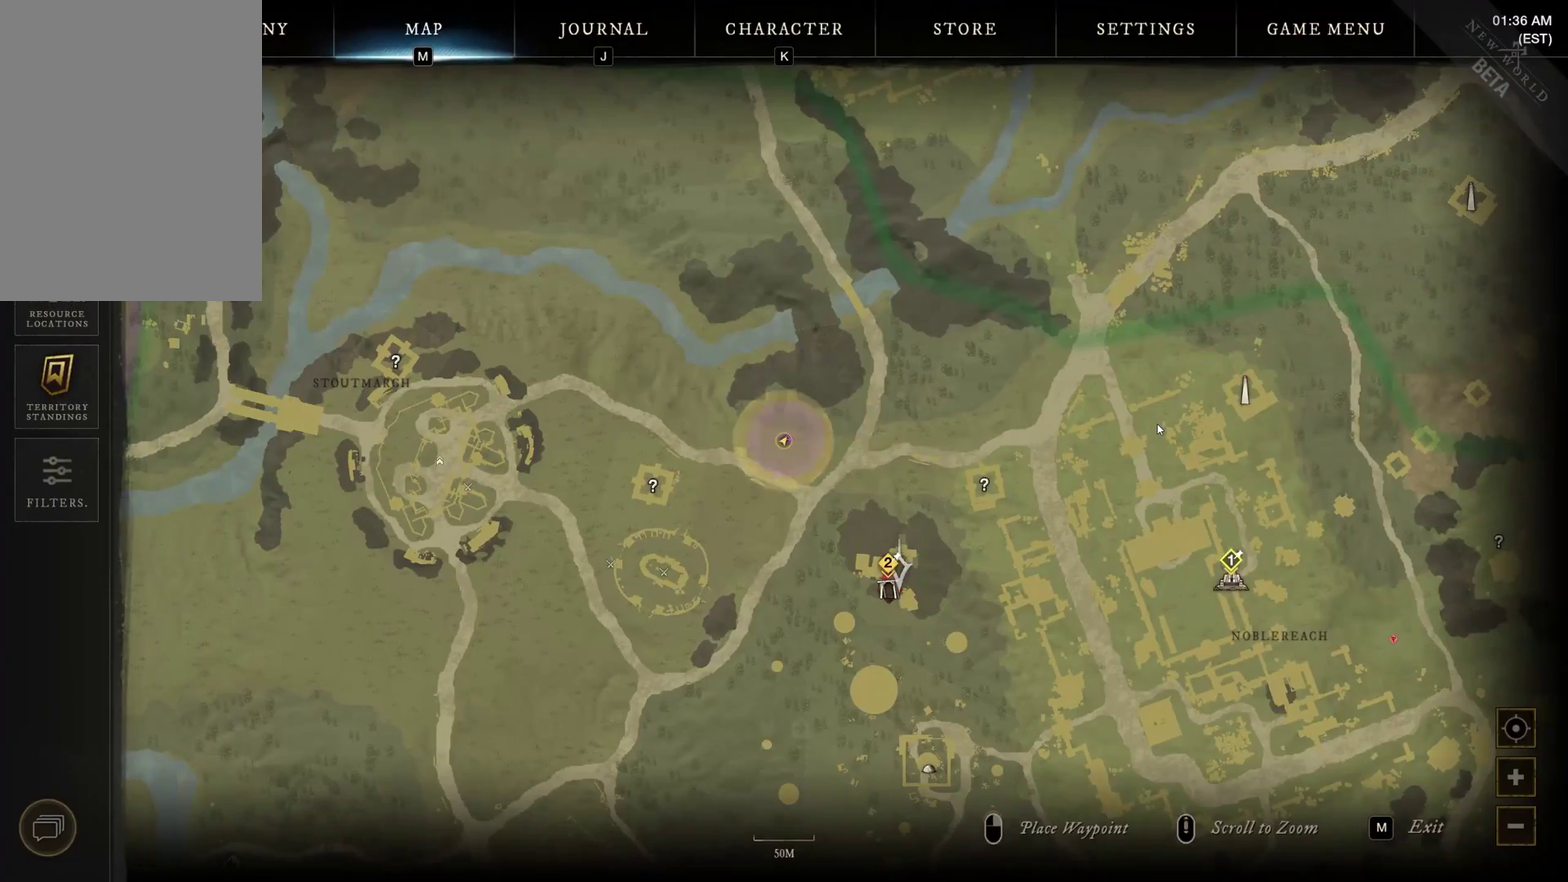
{"dt_ms": 500, "buttons": ["SELECT"], "left_stick": "center", "events": [[417, "SELECT", "down"]]}
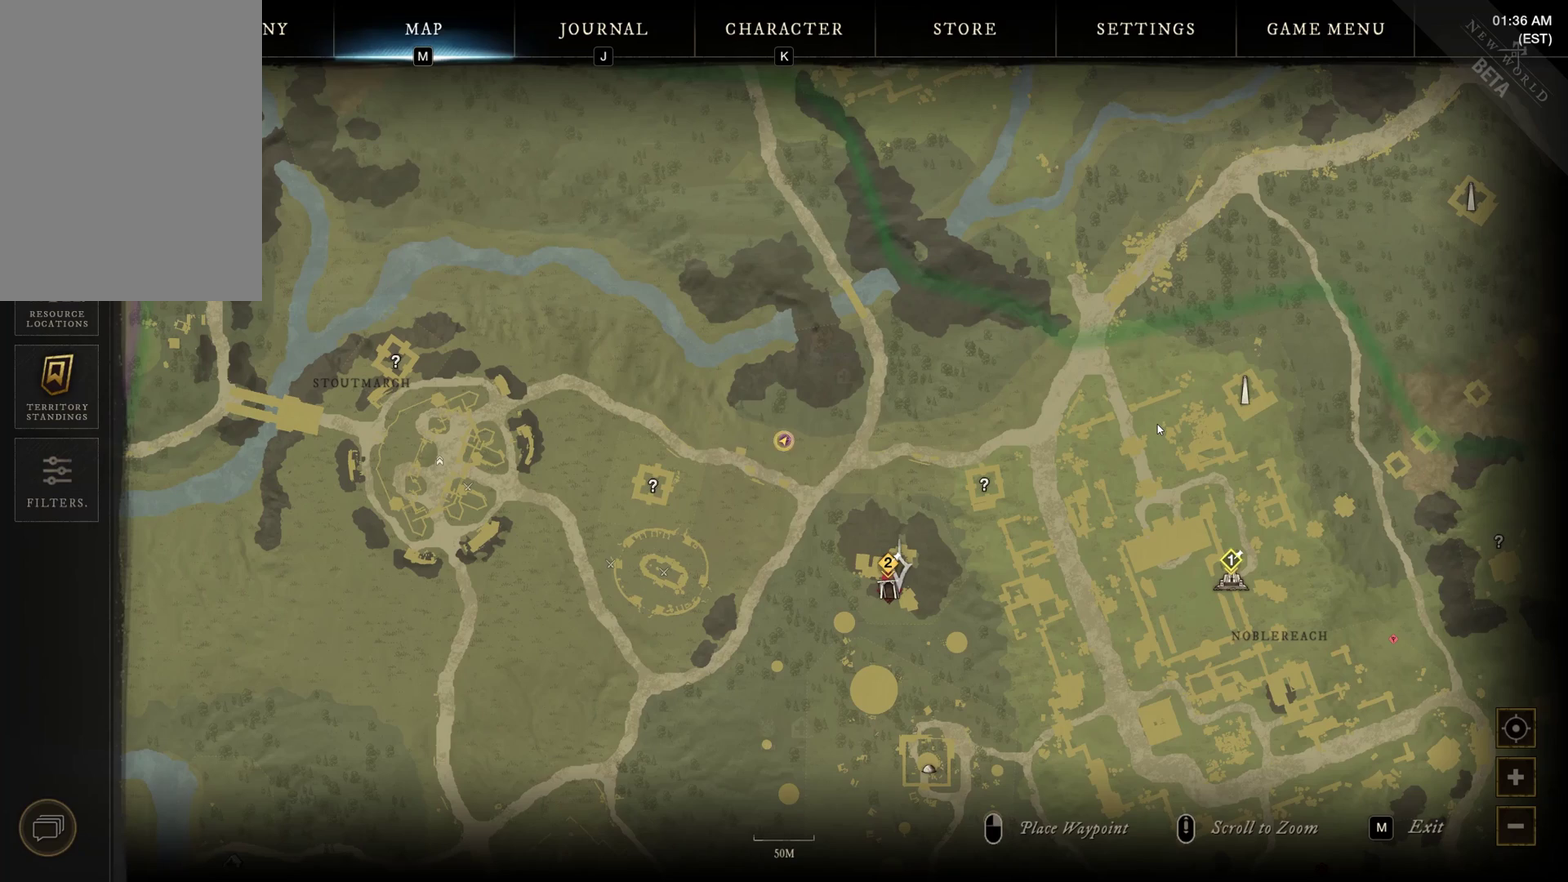
{"dt_ms": 500, "buttons": [], "left_stick": "center", "events": [[67, "SELECT", "up"]]}
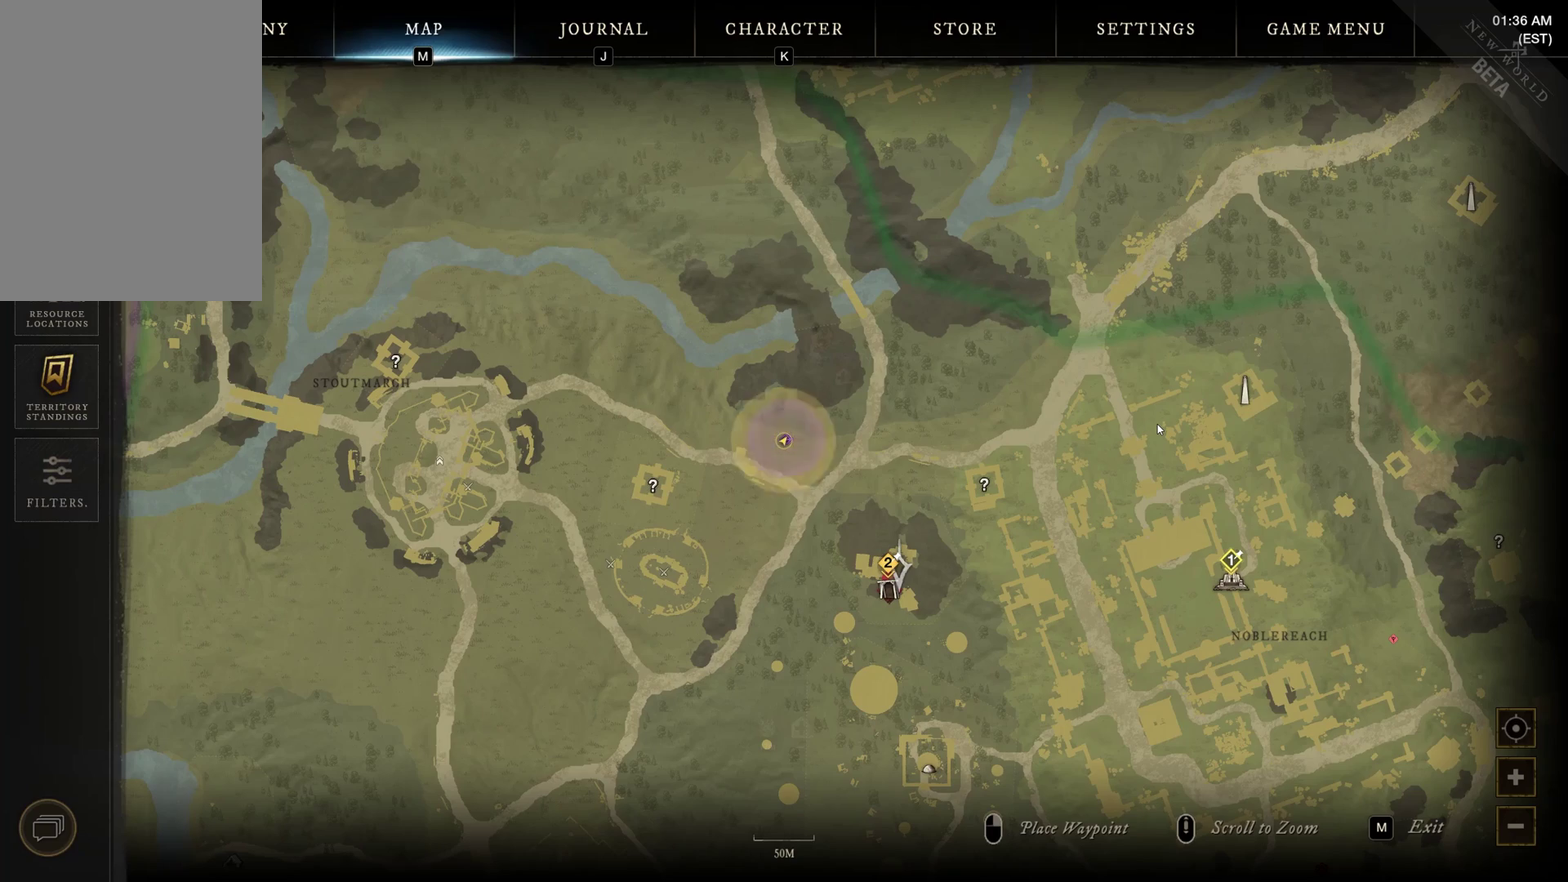
{"dt_ms": 600, "buttons": ["B"], "left_stick": "center", "events": [[33, "SELECT", "down"], [183, "SELECT", "up"], [583, "B", "down"]]}
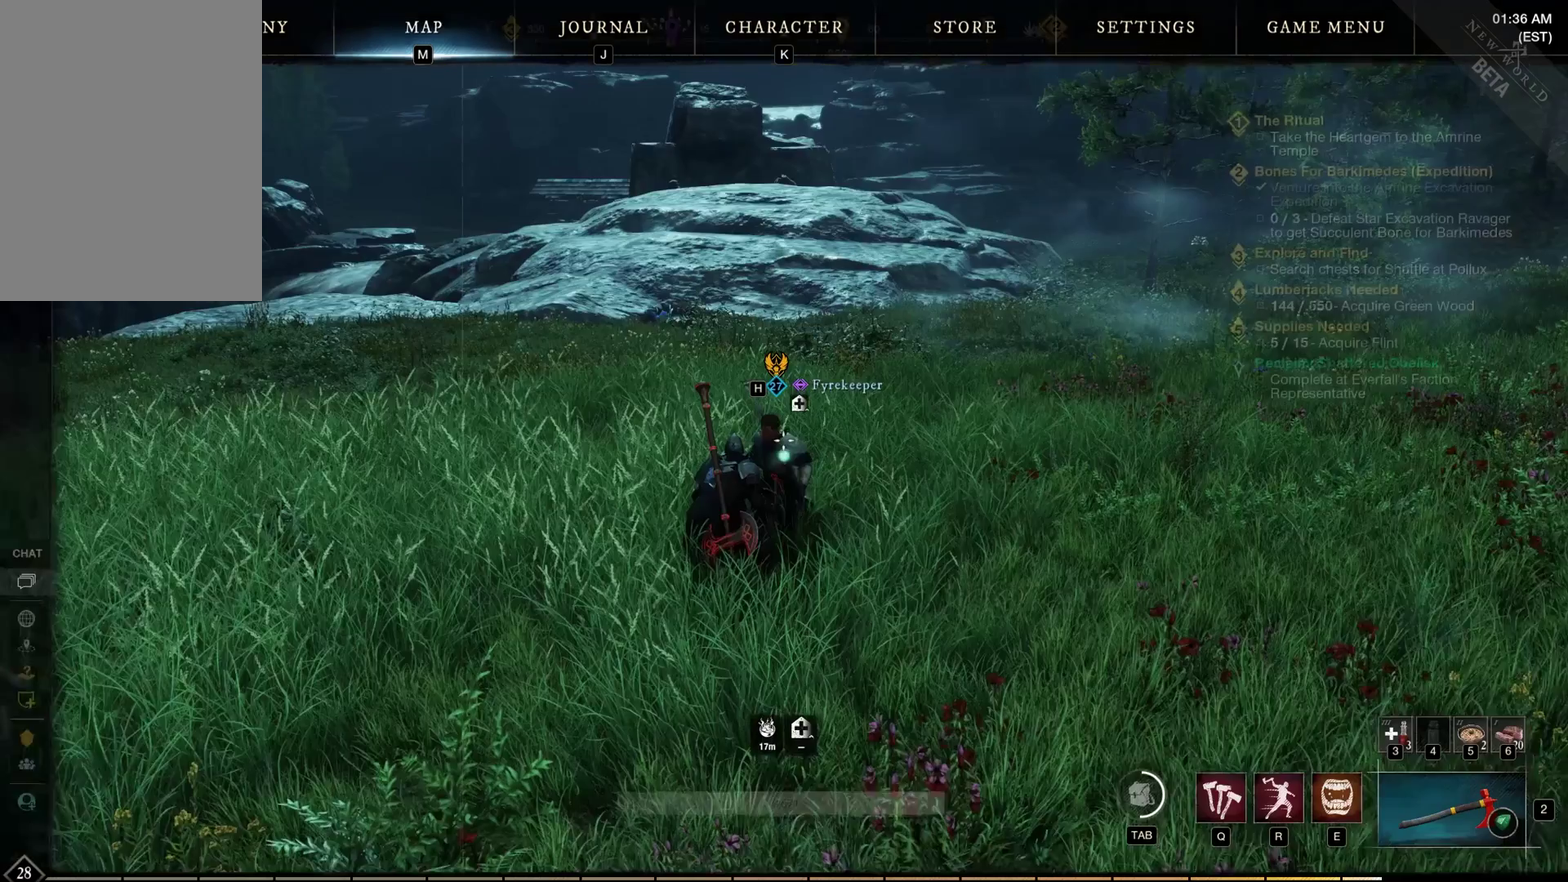
{"dt_ms": 400, "buttons": [], "left_stick": "center", "events": [[67, "B", "up"]]}
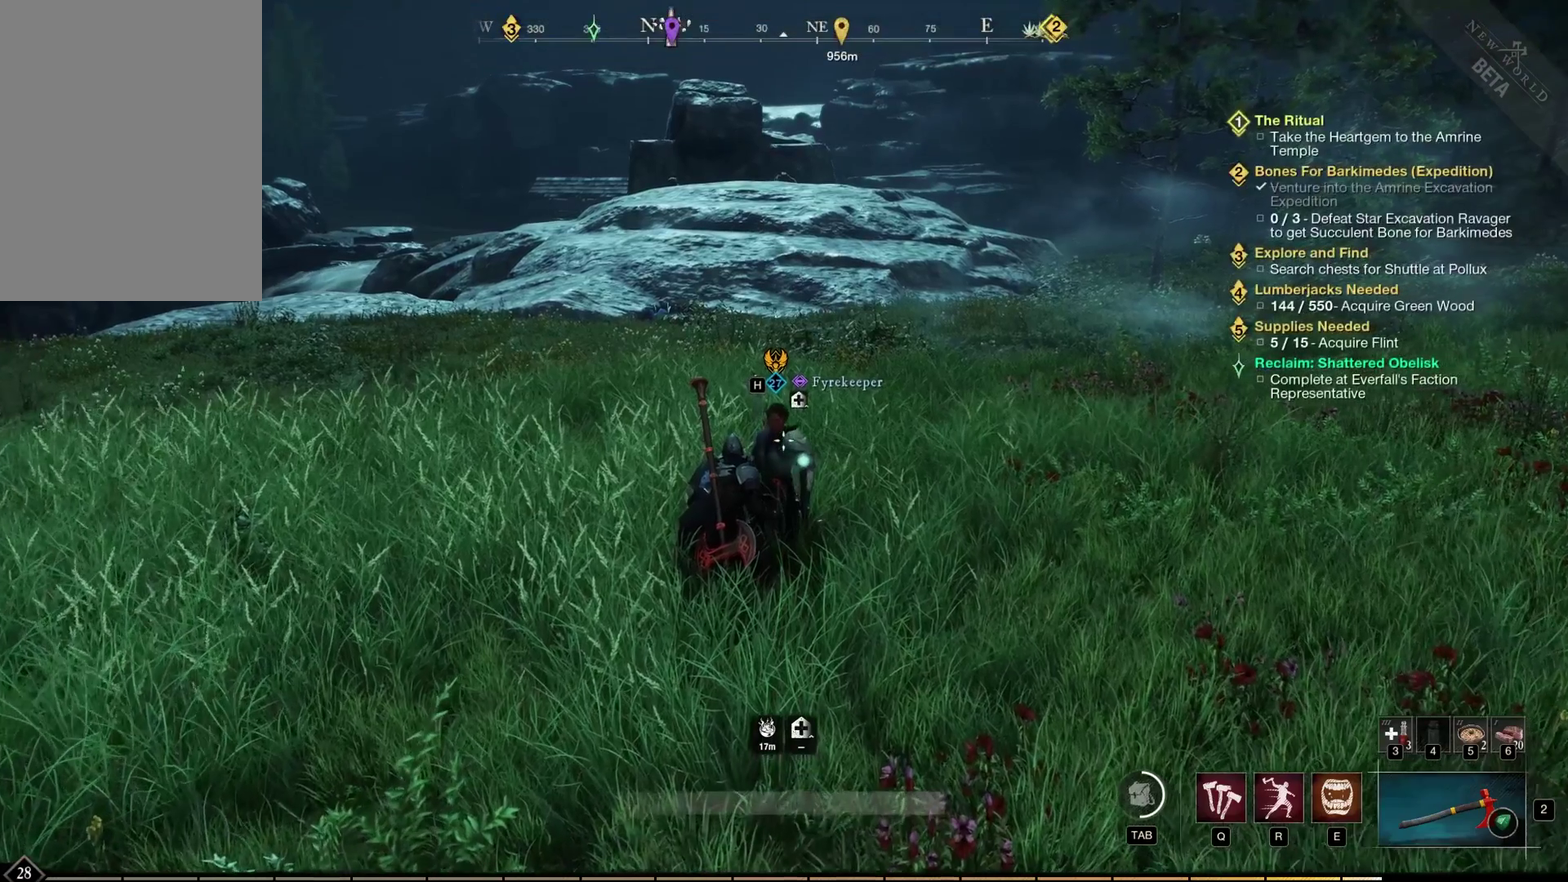
{"dt_ms": 300, "buttons": ["SELECT"], "left_stick": "center", "events": [[150, "SELECT", "down"]]}
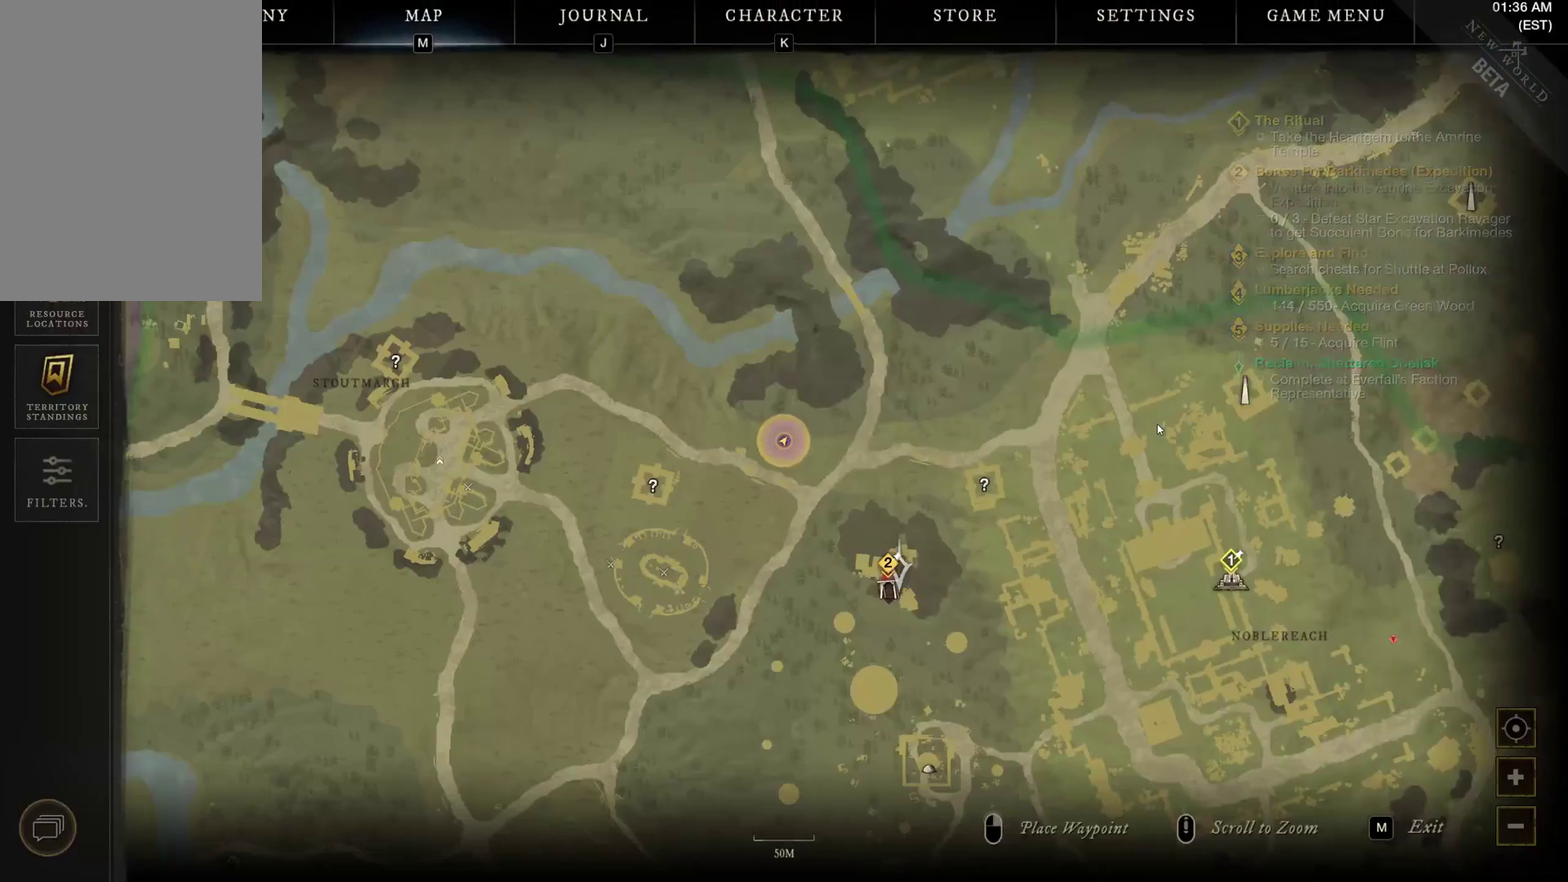
{"dt_ms": 700, "buttons": [], "left_stick": "center", "events": [[17, "SELECT", "up"]]}